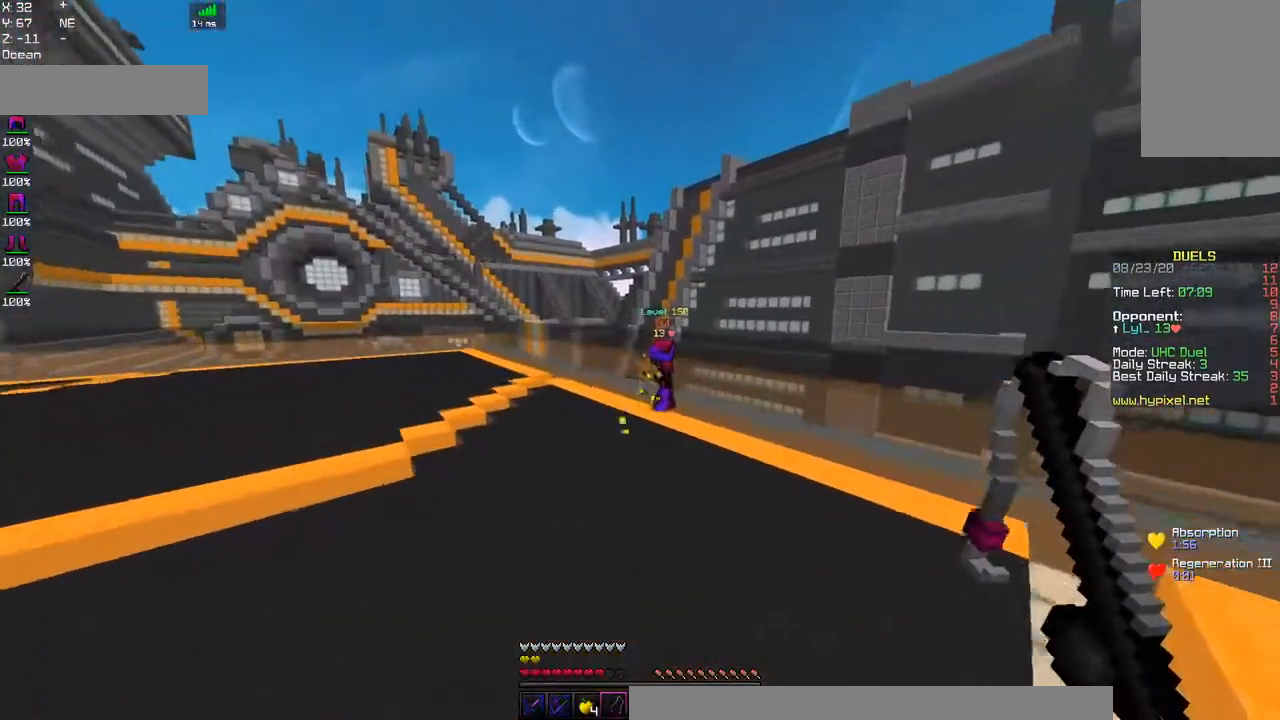
Gameplay with keyboard and mouse; each line is a JSON object with the keys and mouse buttons held at the frame after it. "events" lists presses ("down") and releases ("up") of "a", "d", "s", "space", "w", "mouse_left" and "mouse_right" between this image and that frame as [ms after this image, input, new state], when the widget could be followed in between. "mouse_left", "mouse_right" = the "left", "right" buttons of the "mouse" list. No other keys are recorded. Fast repeated clicks can show as one long hold. Mouse movement is not recorded.
{"keys": ["d", "w"], "mouse": [], "events": [[67, "space", "up"], [284, "mouse_right", "down"], [467, "mouse_right", "up"]]}
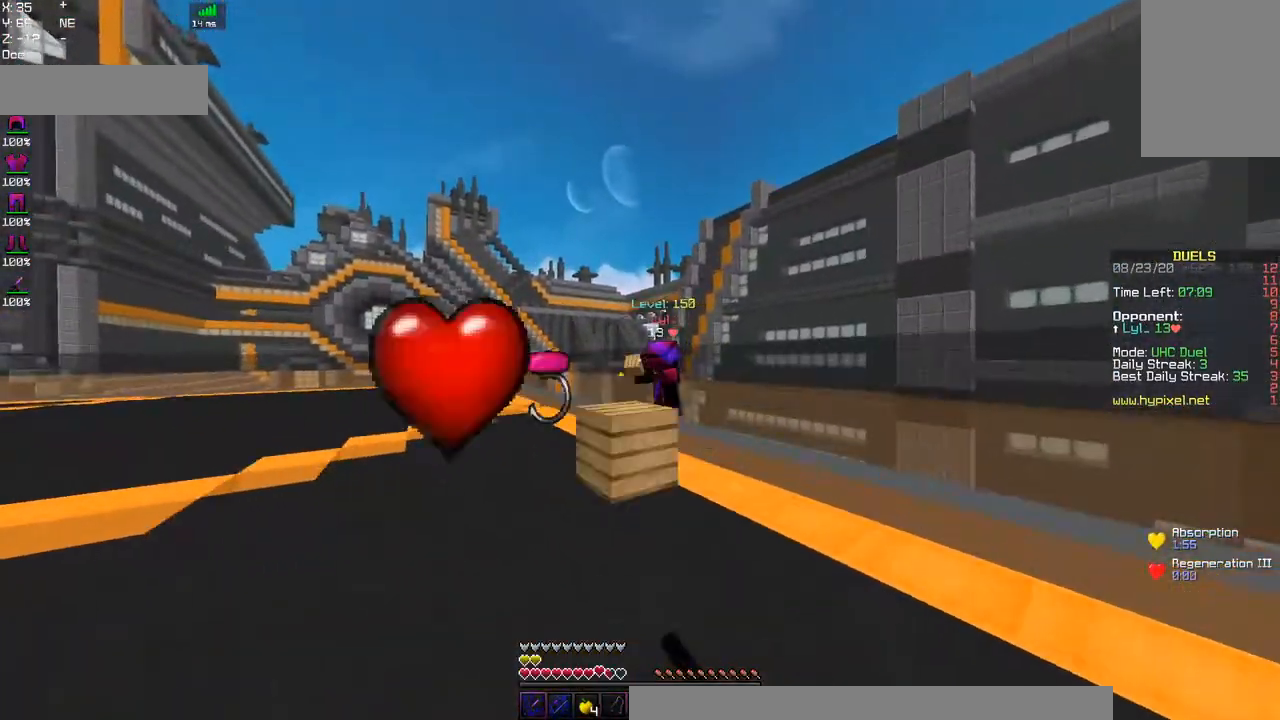
{"keys": ["a", "w"], "mouse": [], "events": [[134, "a", "down"], [250, "d", "up"]]}
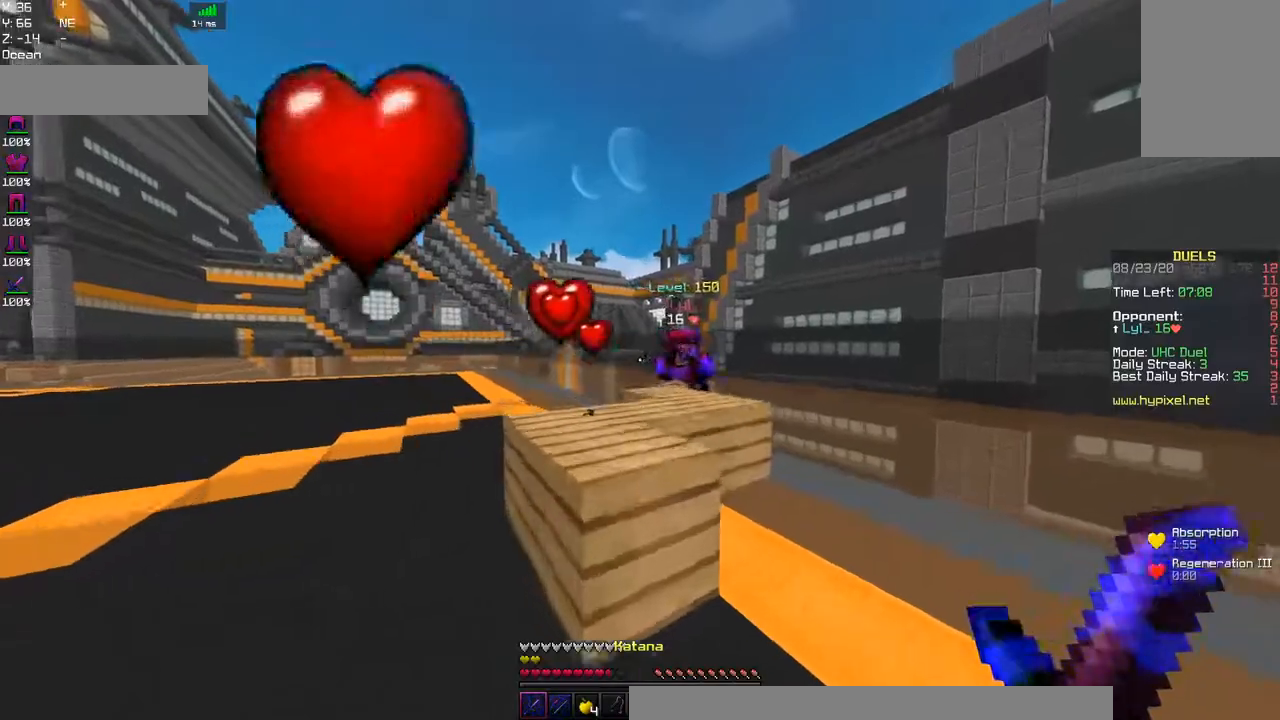
{"keys": ["d", "s"], "mouse": ["right"], "events": [[50, "w", "up"], [134, "s", "down"], [317, "d", "down"], [350, "mouse_right", "down"], [417, "a", "up"]]}
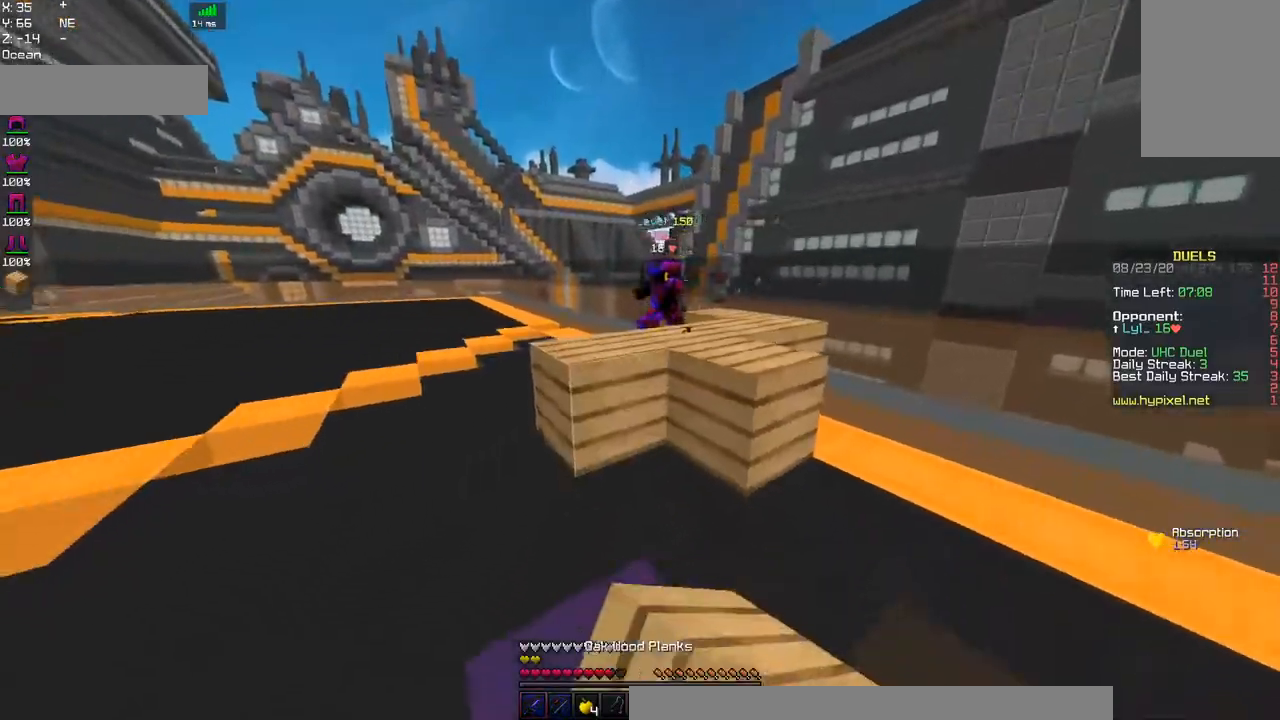
{"keys": ["a", "d"], "mouse": [], "events": [[250, "s", "up"], [400, "mouse_right", "up"], [450, "a", "down"]]}
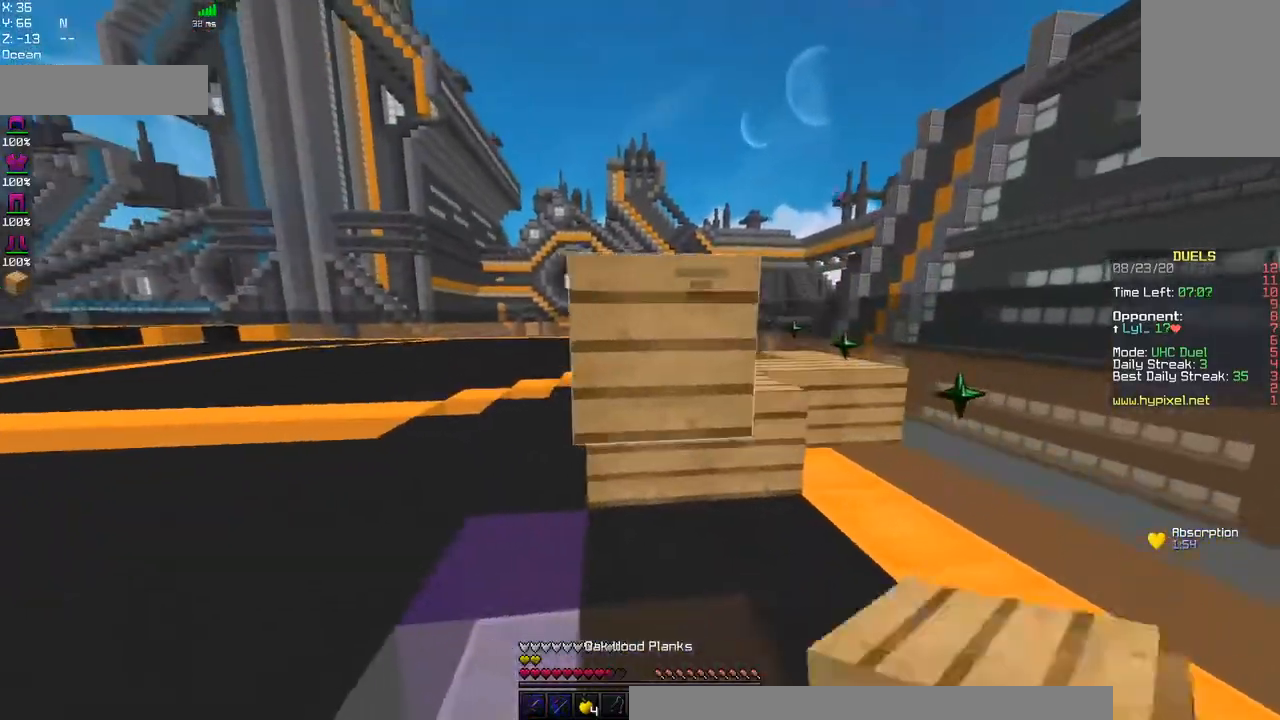
{"keys": ["a", "w"], "mouse": [], "events": [[317, "d", "up"], [434, "w", "down"]]}
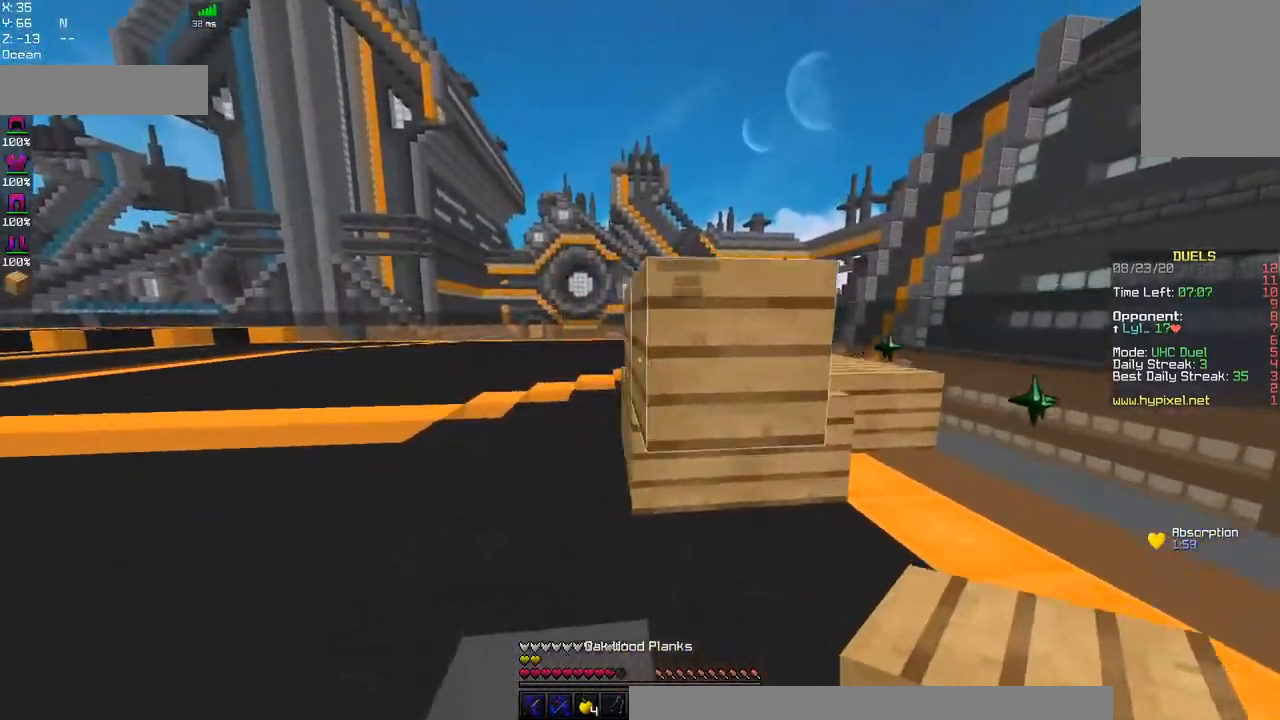
{"keys": ["a", "space", "w"], "mouse": ["left"], "events": [[300, "space", "down"], [500, "mouse_left", "down"]]}
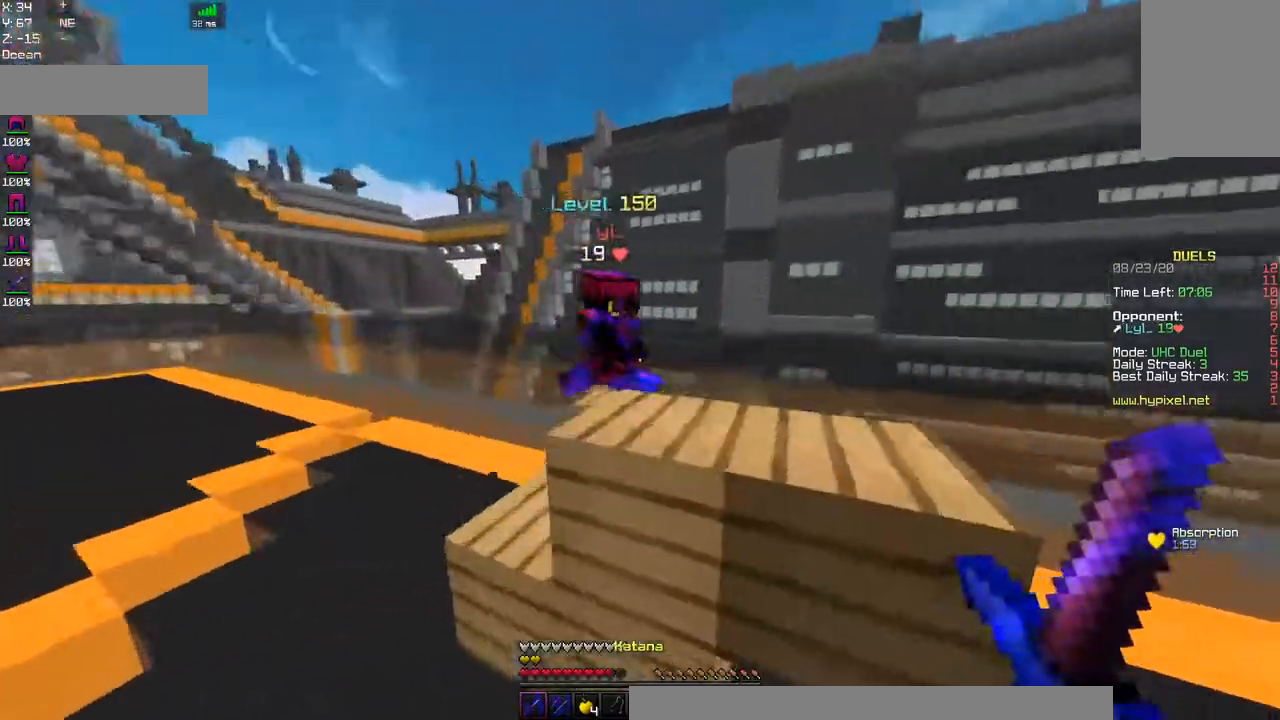
{"keys": ["a", "space", "w"], "mouse": ["left"], "events": [[117, "space", "up"], [400, "space", "down"]]}
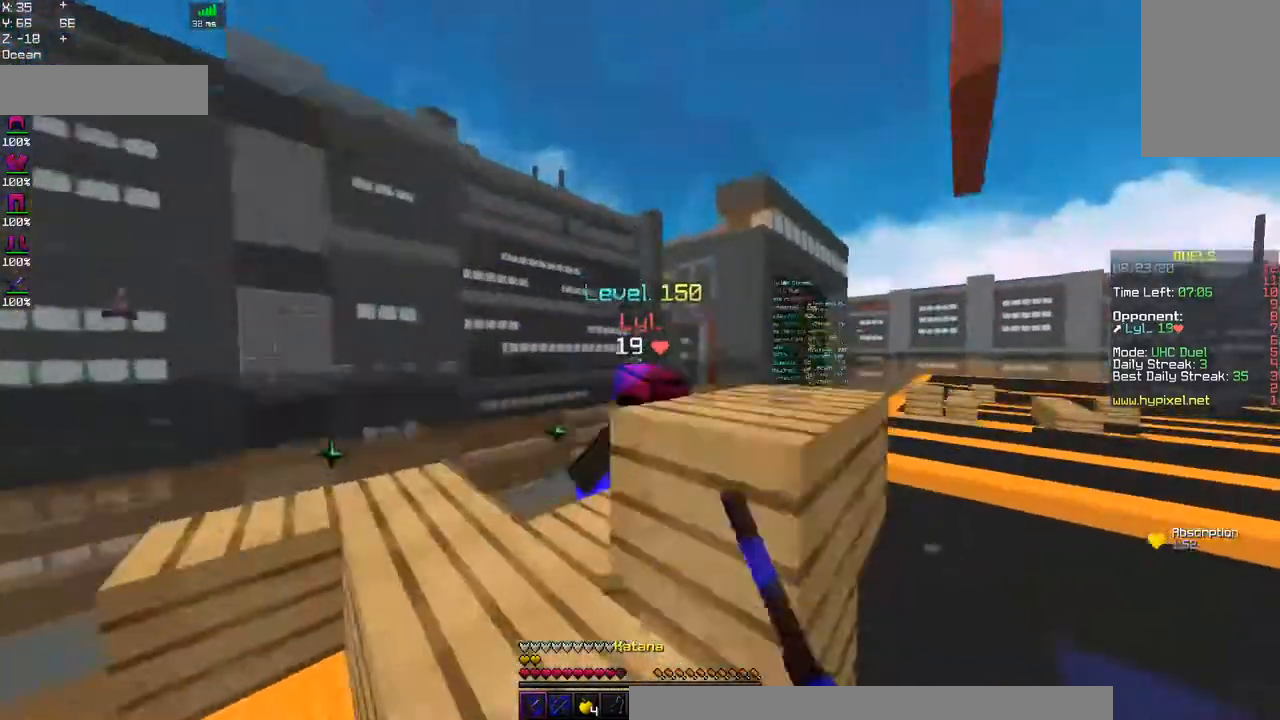
{"keys": ["w"], "mouse": [], "events": [[117, "a", "up"], [217, "space", "up"], [417, "mouse_left", "up"]]}
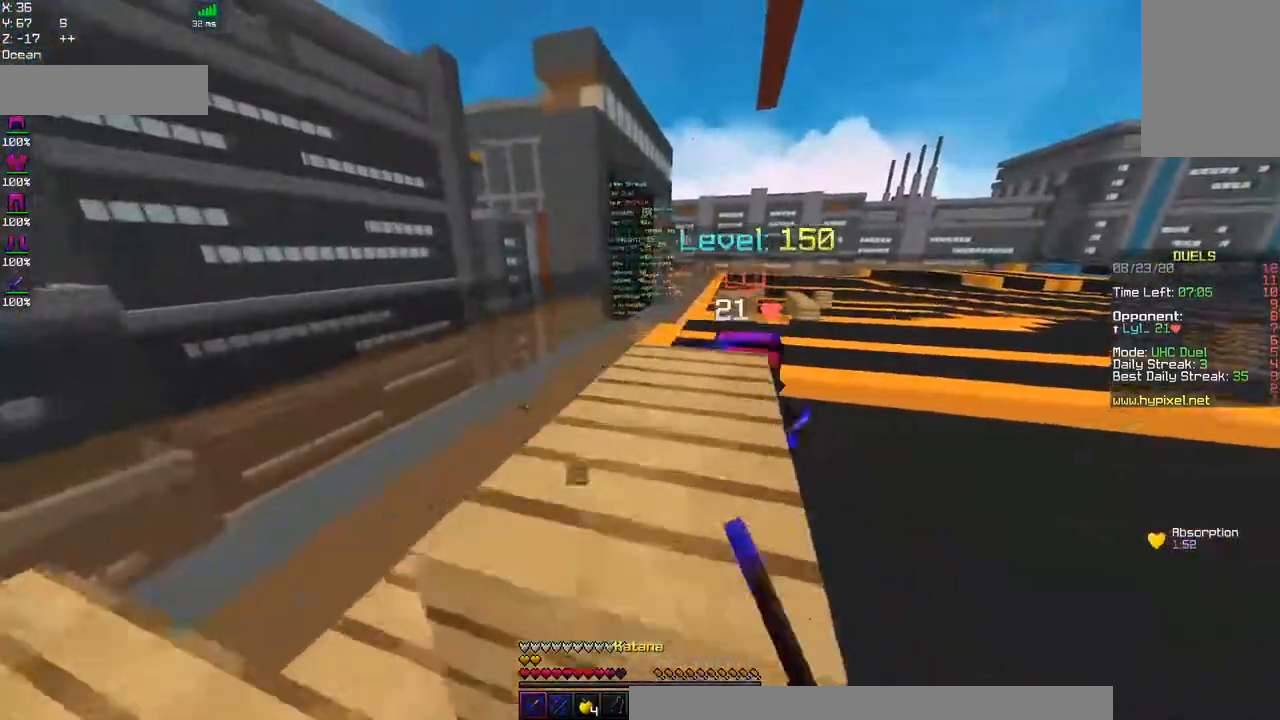
{"keys": ["d", "w"], "mouse": ["left", "right"], "events": [[34, "d", "down"], [100, "mouse_left", "down"], [117, "w", "up"], [367, "w", "down"], [484, "mouse_right", "down"]]}
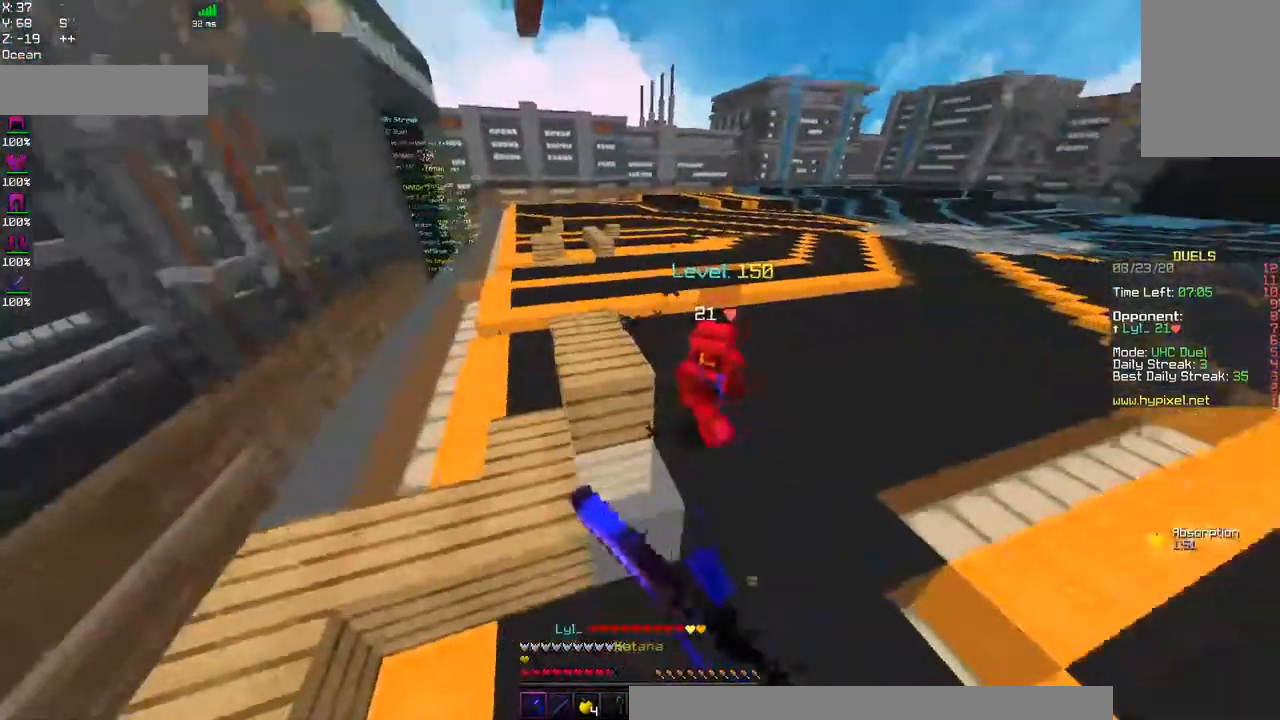
{"keys": ["d", "w"], "mouse": [], "events": [[50, "mouse_right", "up"], [117, "mouse_left", "up"], [134, "d", "up"], [167, "mouse_right", "down"], [300, "d", "down"], [400, "mouse_right", "up"]]}
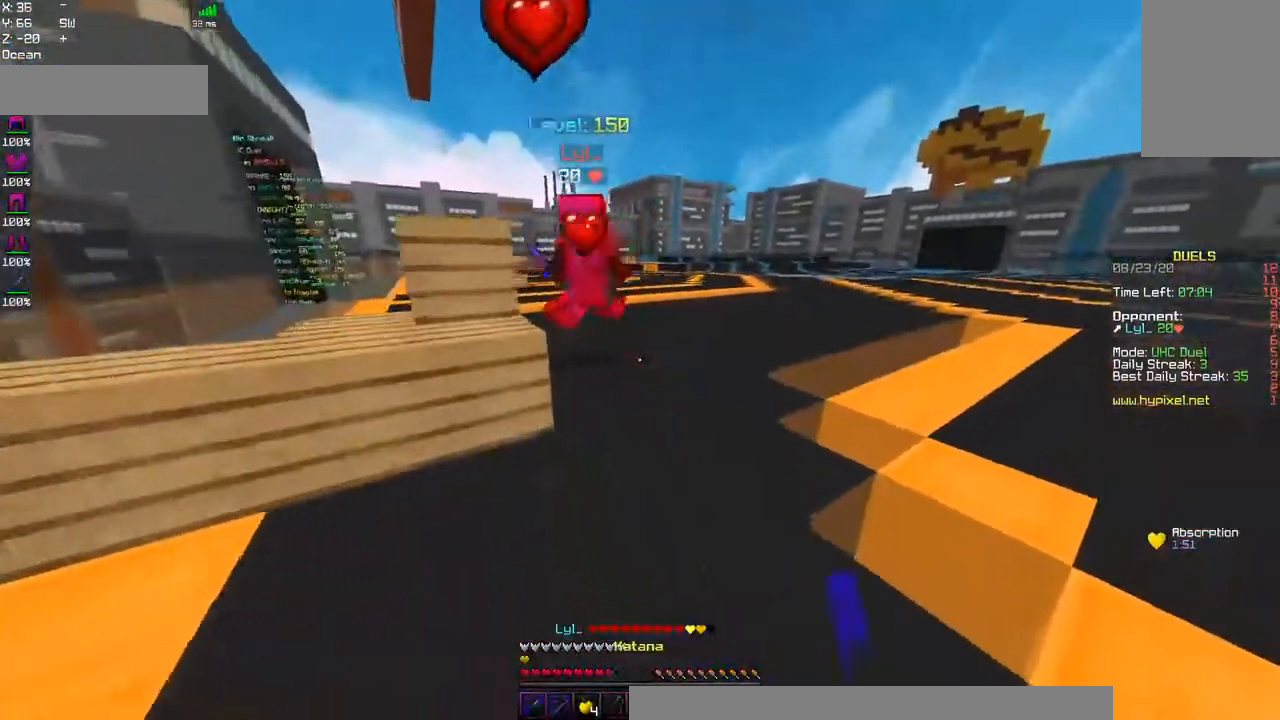
{"keys": ["d", "w"], "mouse": ["left"], "events": [[317, "mouse_left", "down"]]}
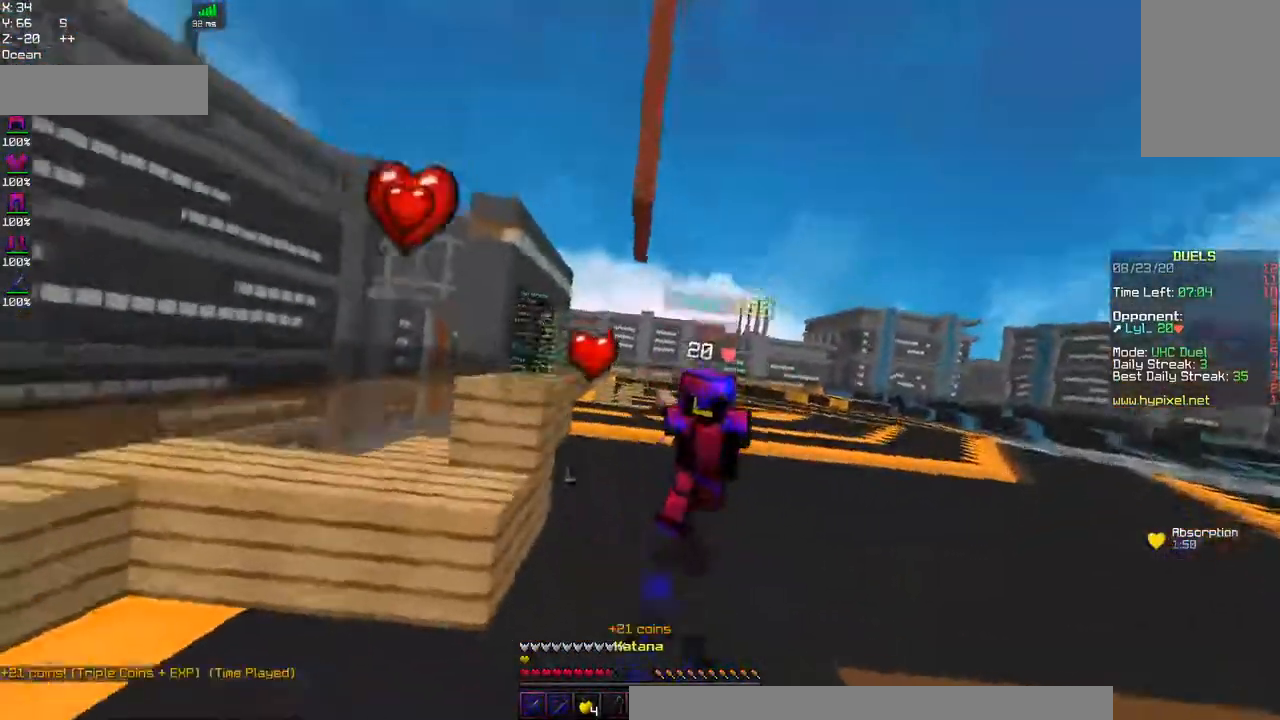
{"keys": ["w"], "mouse": ["left"], "events": [[367, "d", "up"]]}
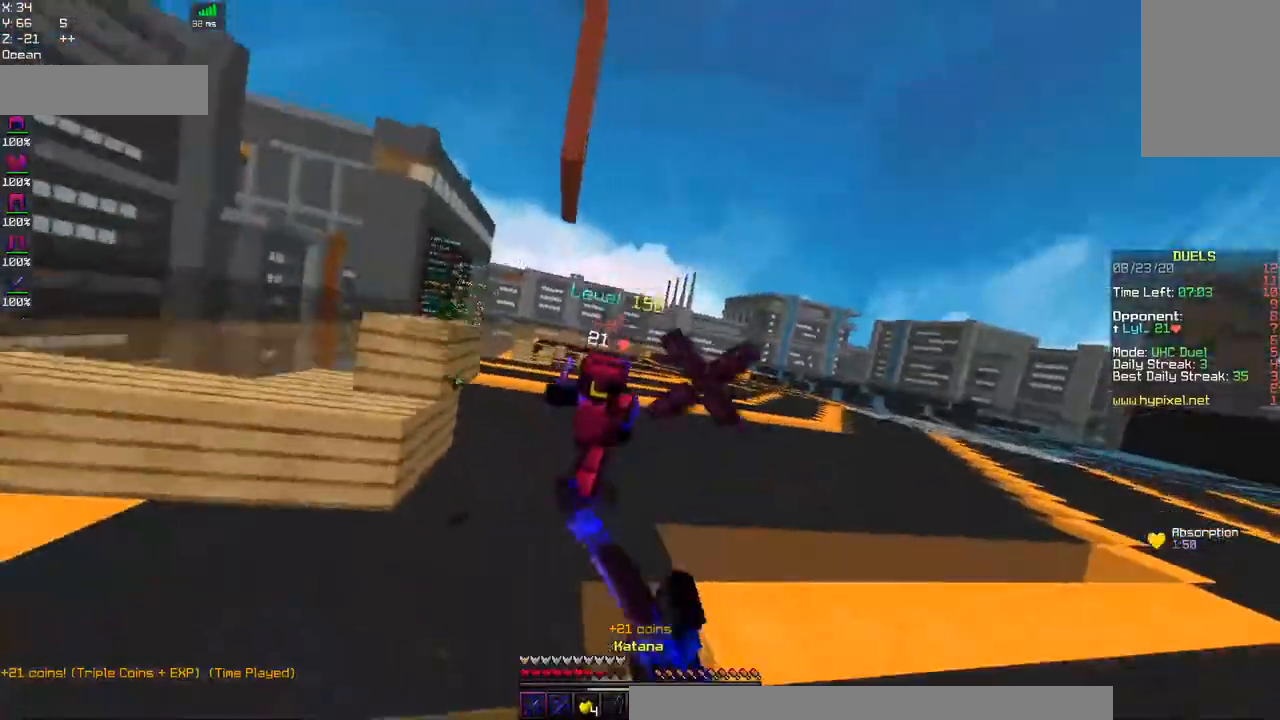
{"keys": ["a", "w"], "mouse": ["right"], "events": [[184, "a", "down"], [234, "mouse_left", "up"], [334, "mouse_right", "down"]]}
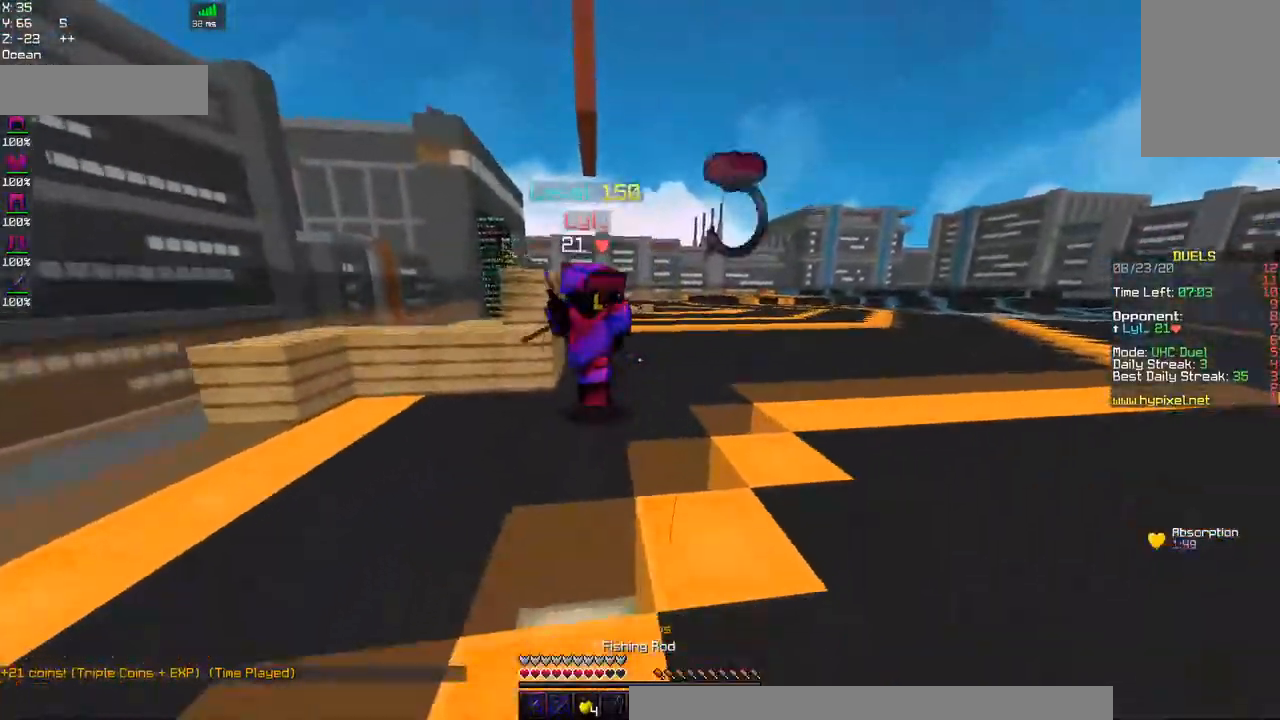
{"keys": ["a", "w"], "mouse": ["left", "right"], "events": [[50, "mouse_right", "up"], [234, "mouse_left", "down"], [384, "mouse_right", "down"]]}
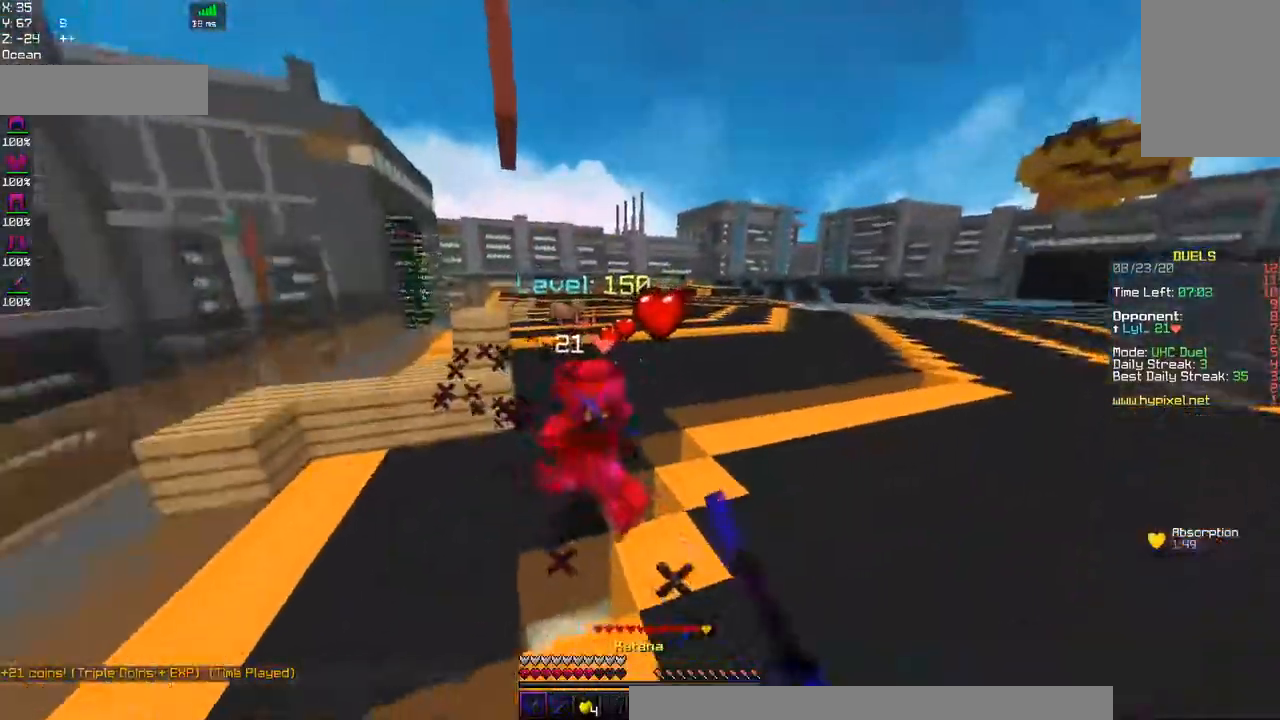
{"keys": ["a", "w"], "mouse": ["right"], "events": [[134, "mouse_right", "up"], [267, "mouse_left", "up"], [334, "mouse_right", "down"]]}
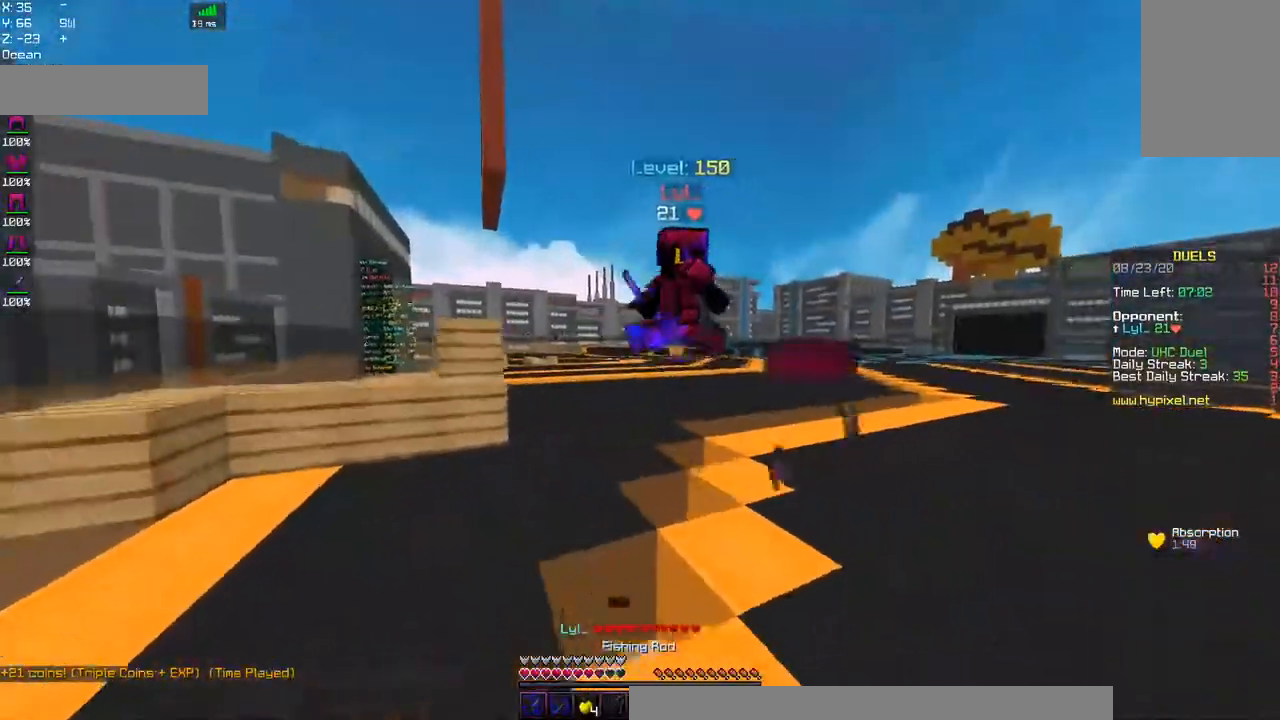
{"keys": ["a", "space", "w"], "mouse": ["left"], "events": [[34, "mouse_right", "up"], [50, "mouse_left", "down"], [250, "space", "down"]]}
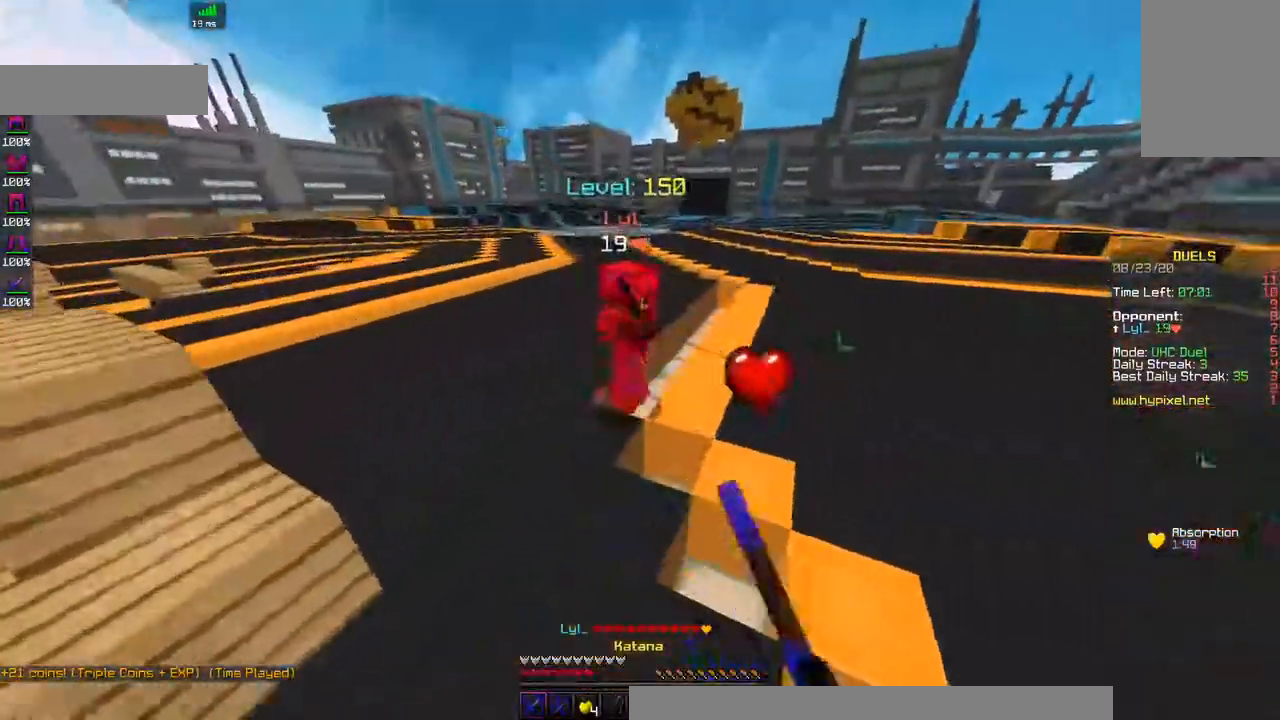
{"keys": ["w"], "mouse": ["left"], "events": [[84, "space", "up"], [350, "a", "up"]]}
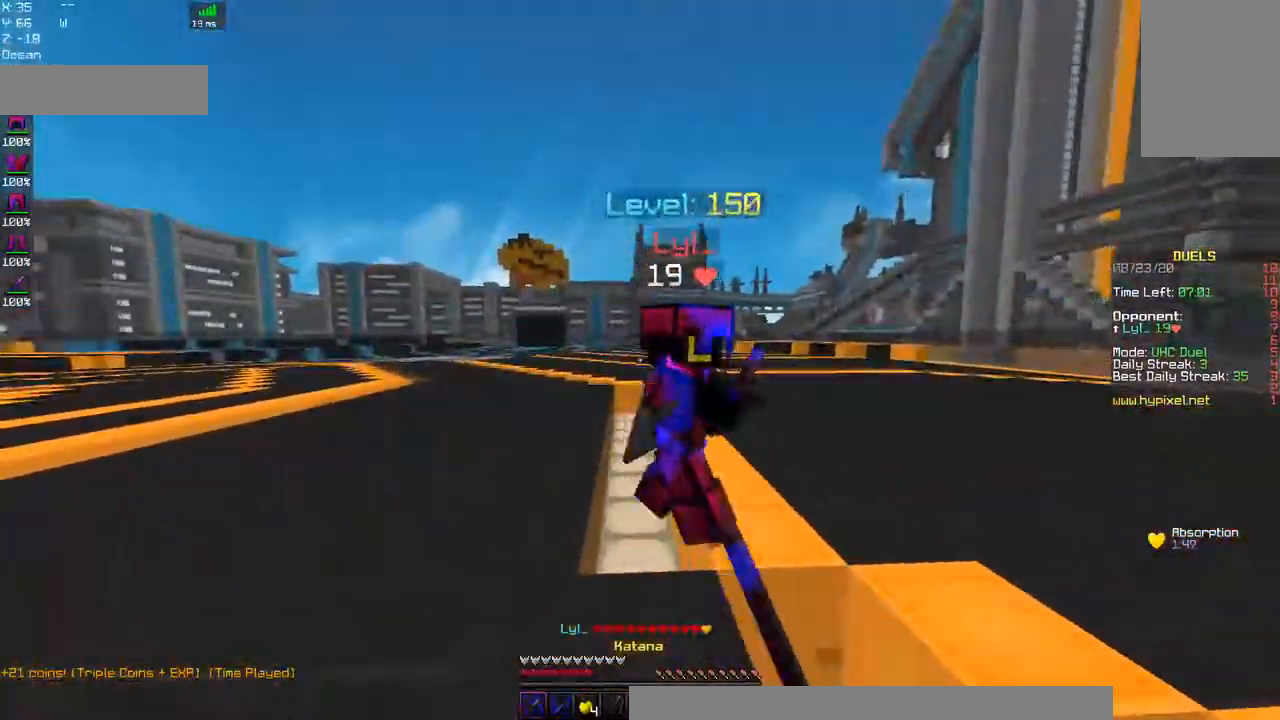
{"keys": ["d", "w"], "mouse": ["left", "right"], "events": [[134, "mouse_right", "down"], [384, "d", "down"]]}
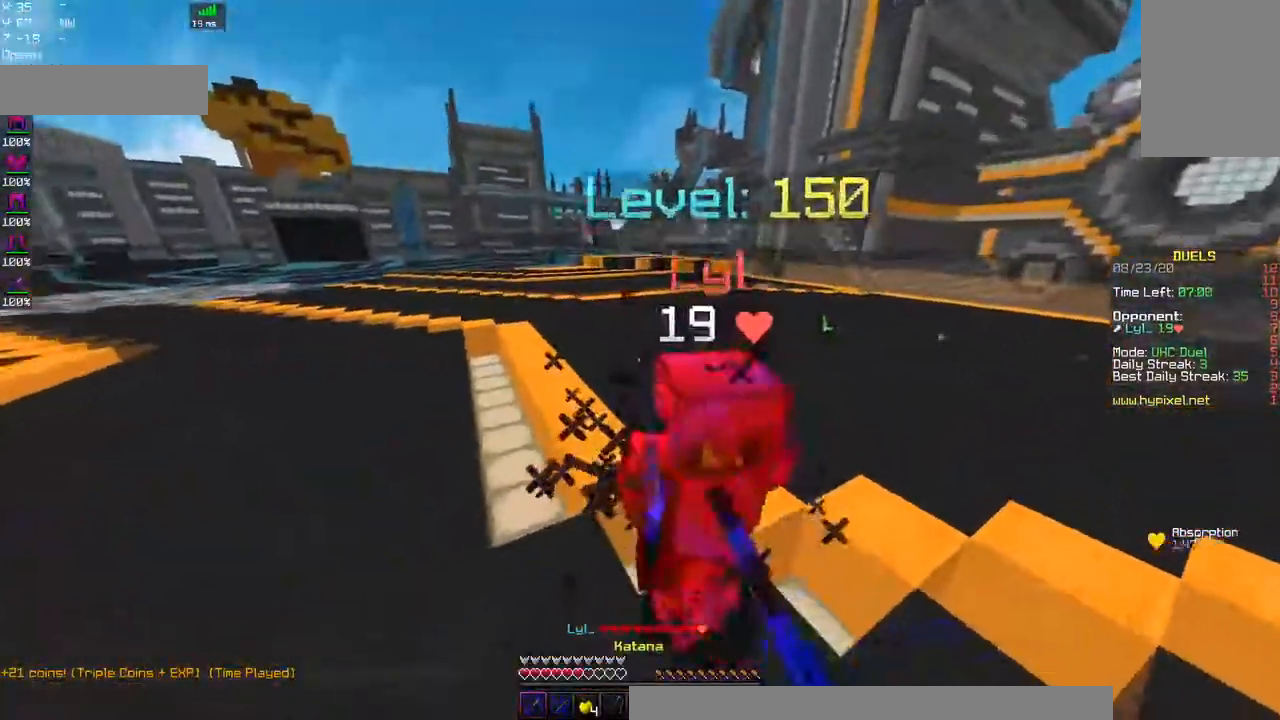
{"keys": ["d", "w"], "mouse": ["left", "right"], "events": []}
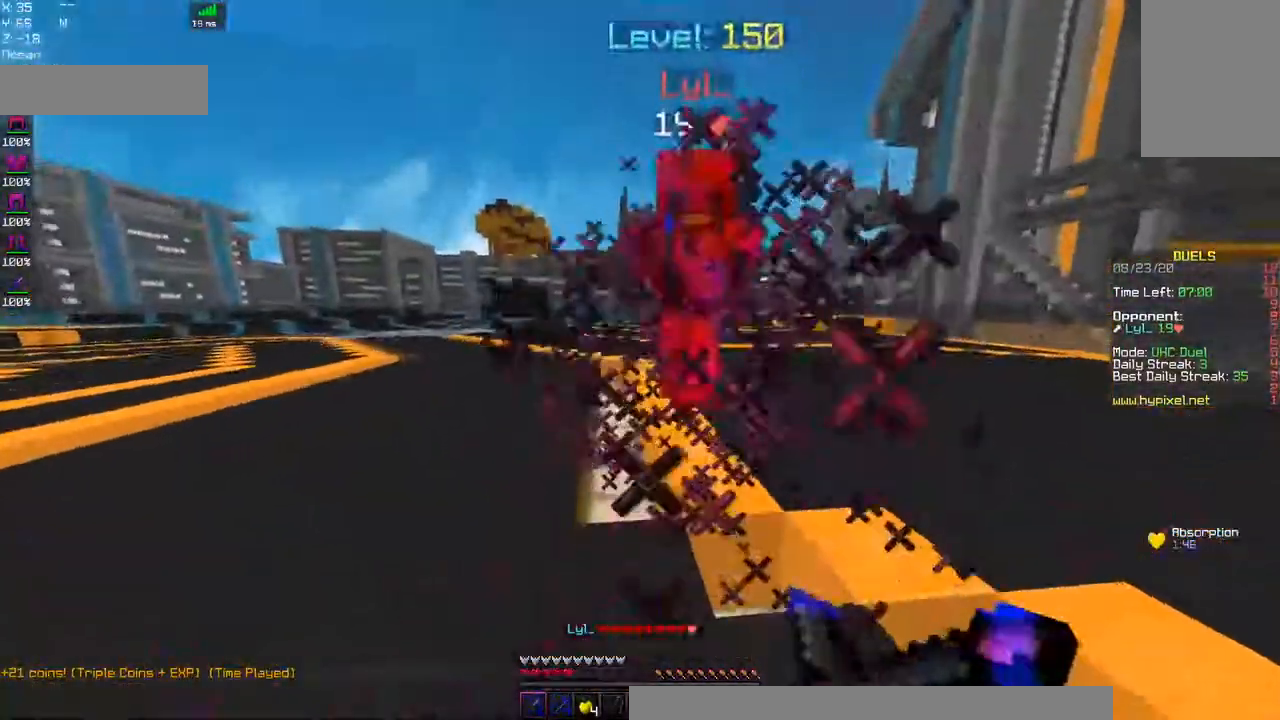
{"keys": ["w"], "mouse": ["left"], "events": [[150, "mouse_right", "up"], [350, "d", "up"]]}
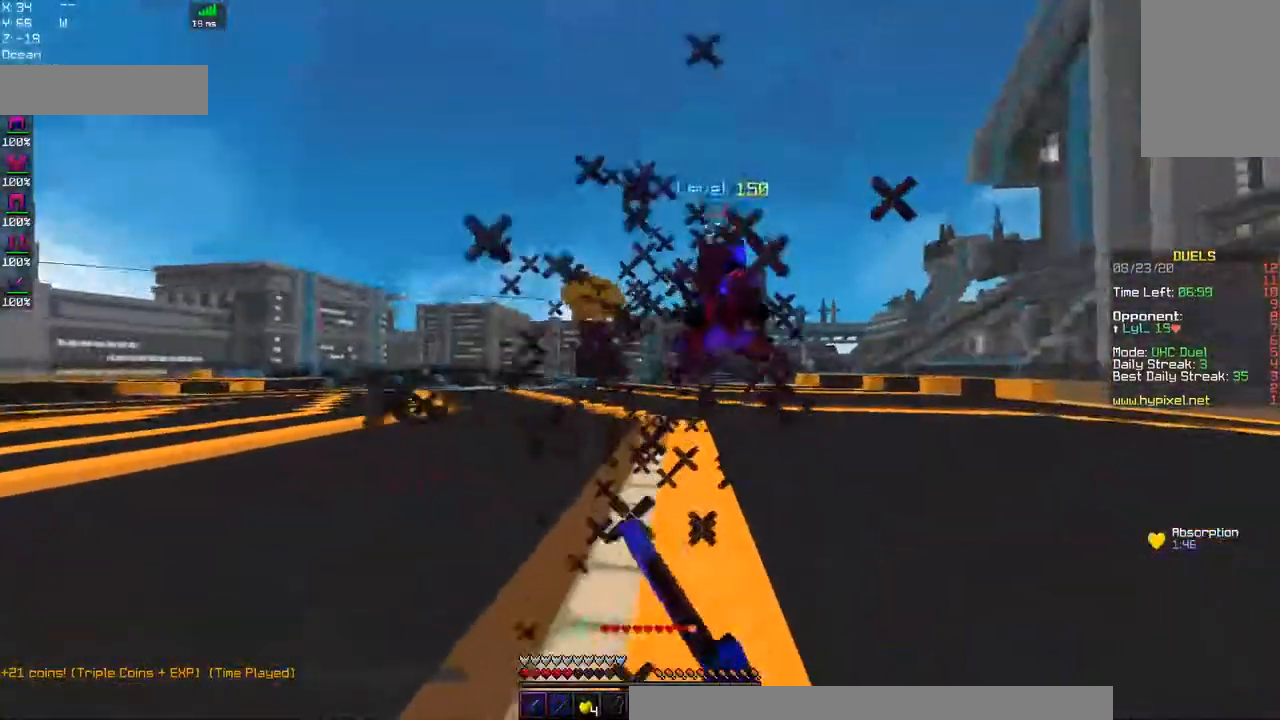
{"keys": ["a", "w"], "mouse": [], "events": [[184, "a", "down"], [250, "mouse_left", "up"], [300, "mouse_right", "down"], [500, "mouse_right", "up"]]}
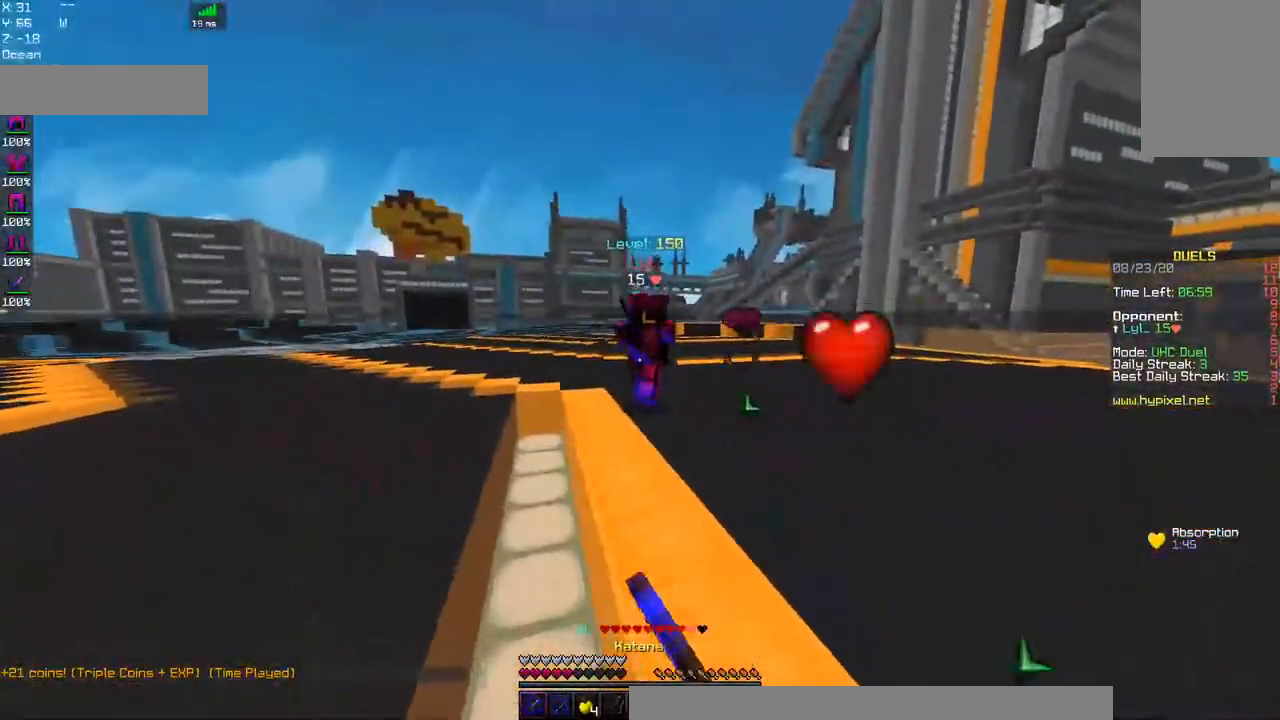
{"keys": ["a", "s"], "mouse": ["right"], "events": [[100, "w", "up"], [250, "s", "down"], [317, "mouse_right", "down"]]}
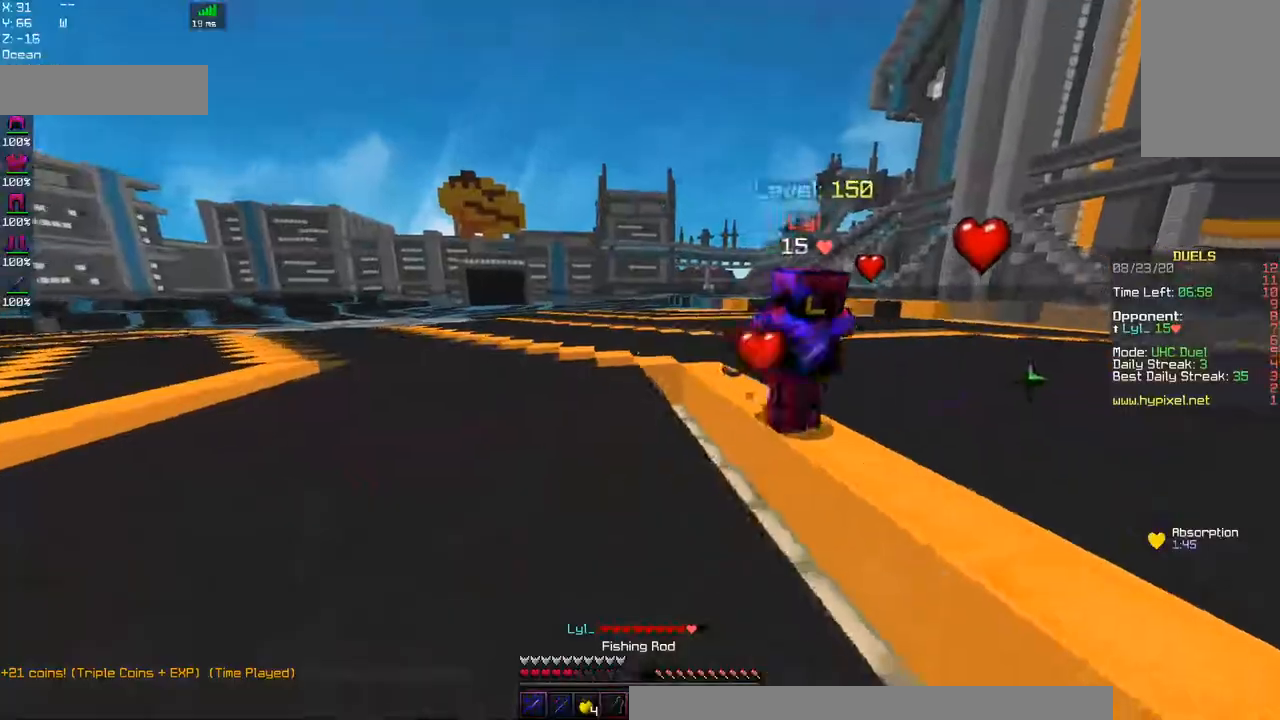
{"keys": ["a", "w"], "mouse": ["left"], "events": [[17, "mouse_right", "up"], [100, "s", "up"], [117, "w", "down"], [250, "mouse_left", "down"]]}
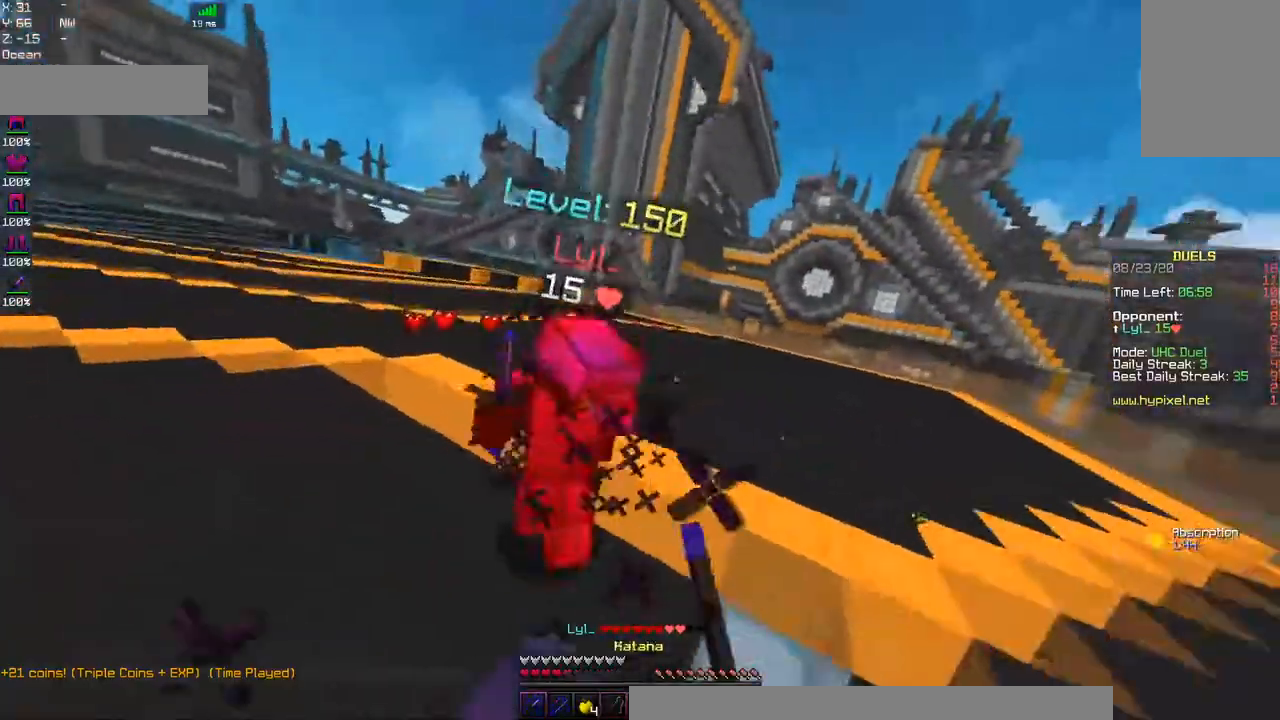
{"keys": ["w"], "mouse": ["right"], "events": [[150, "mouse_right", "down"], [267, "mouse_right", "up"], [384, "mouse_left", "up"], [400, "a", "up"], [417, "mouse_right", "down"]]}
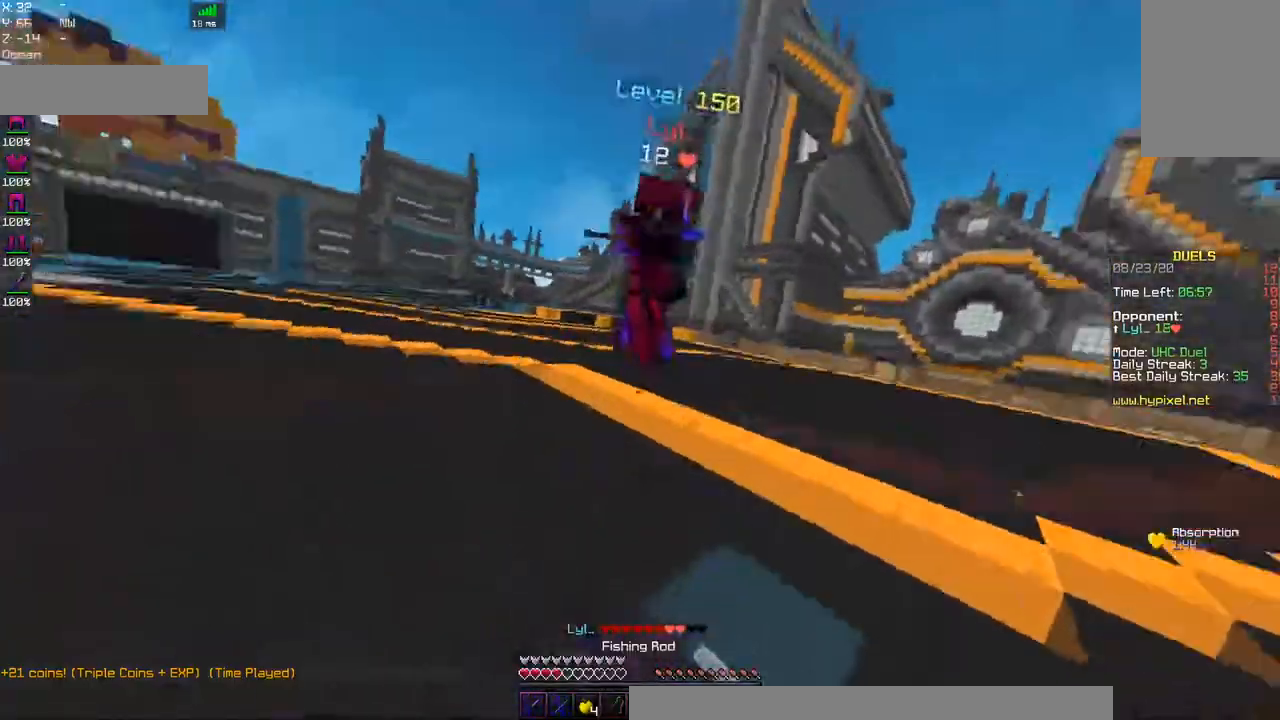
{"keys": ["w"], "mouse": [], "events": [[50, "d", "down"], [100, "mouse_right", "up"], [167, "mouse_left", "down"], [384, "mouse_left", "up"], [467, "d", "up"]]}
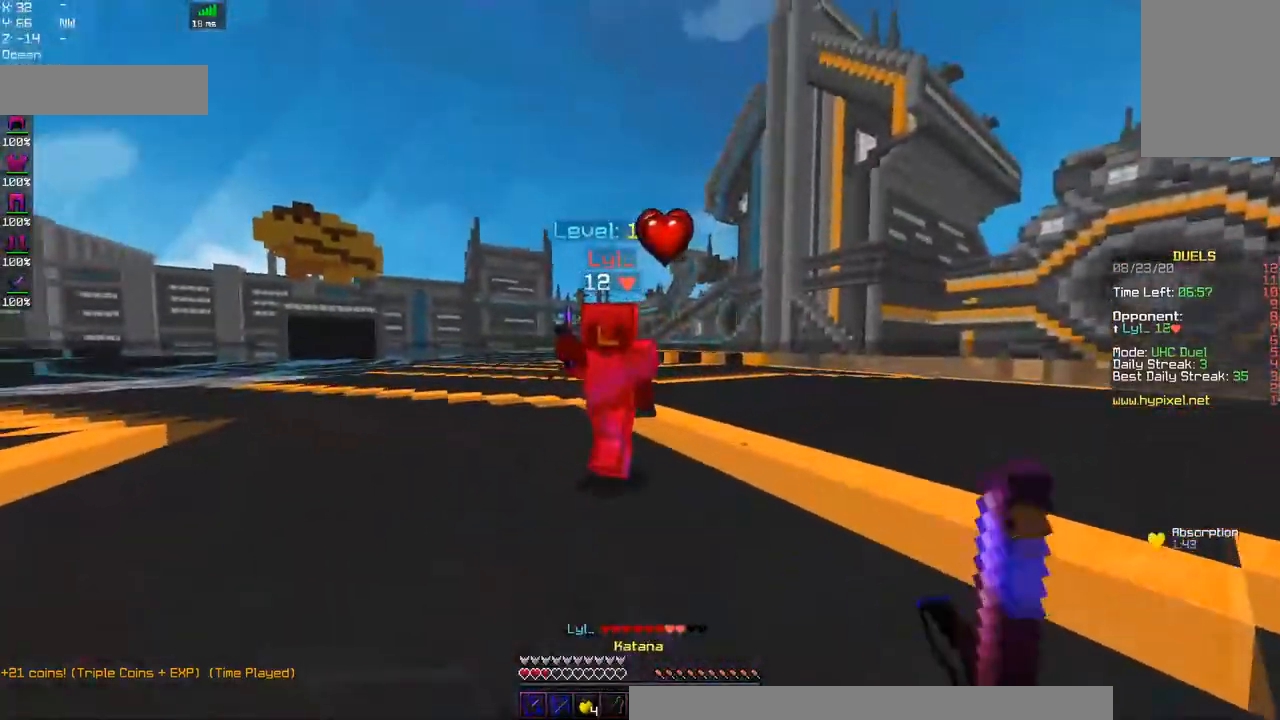
{"keys": ["d", "w"], "mouse": ["left", "right"], "events": [[17, "mouse_right", "down"], [167, "d", "down"], [200, "mouse_left", "down"], [217, "mouse_right", "up"], [450, "mouse_right", "down"]]}
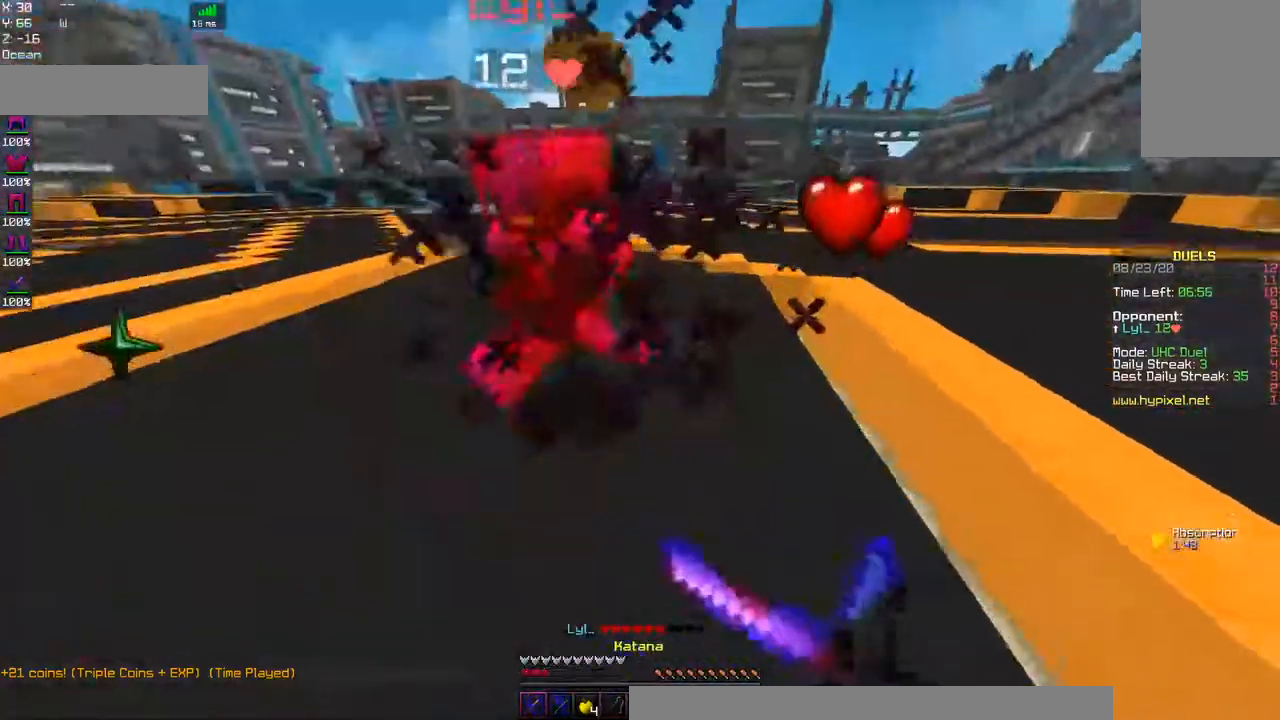
{"keys": ["a", "w"], "mouse": ["left"], "events": [[50, "a", "down"], [100, "d", "up"], [200, "mouse_right", "up"]]}
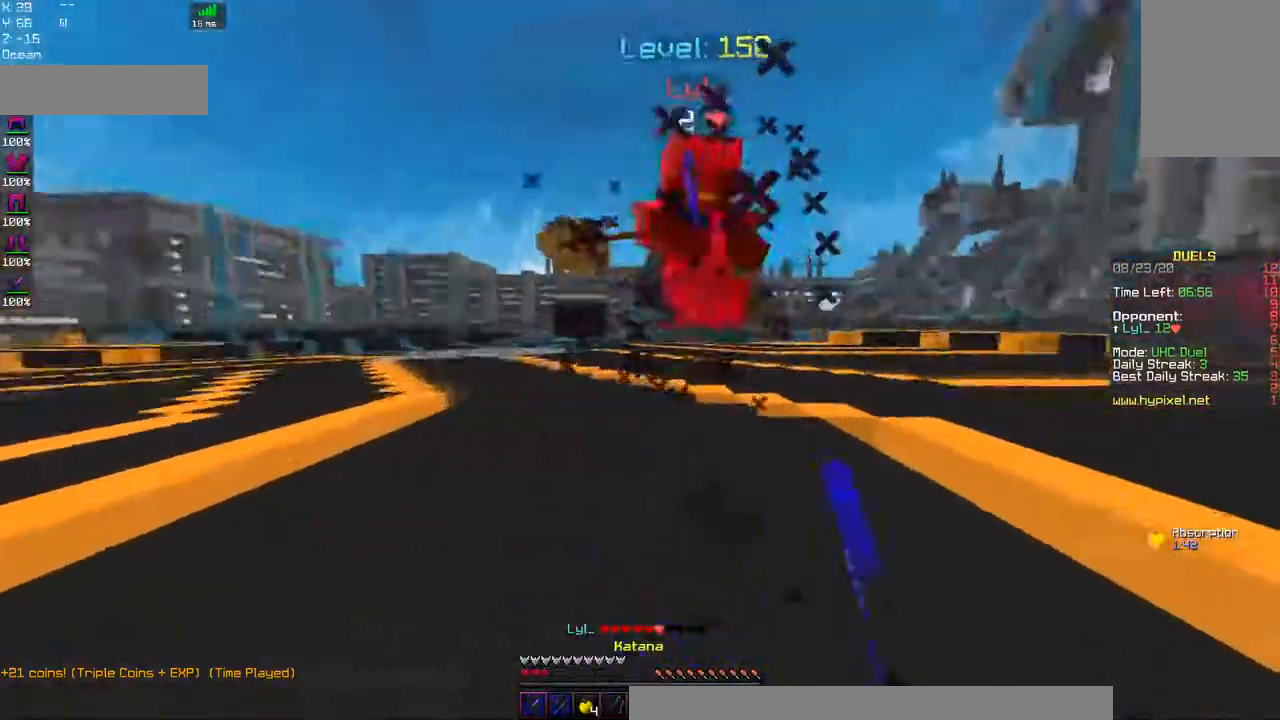
{"keys": ["a", "w"], "mouse": ["left"], "events": []}
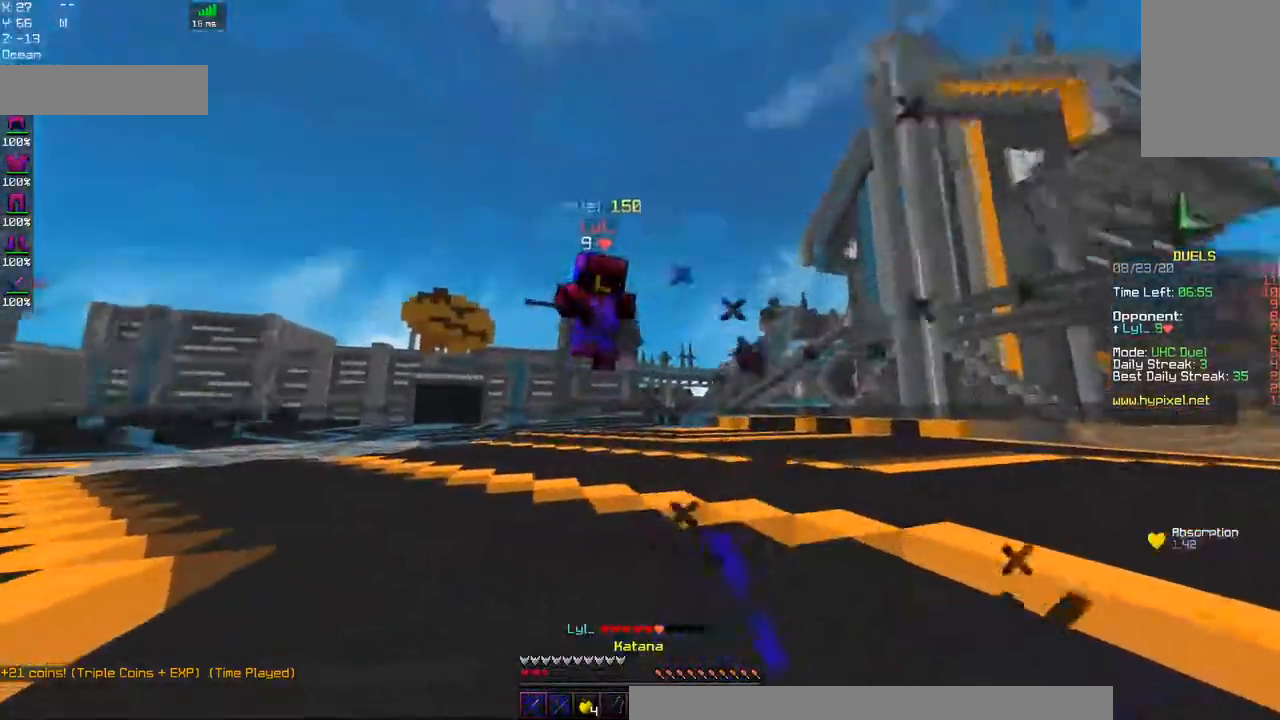
{"keys": ["a", "s"], "mouse": ["right"], "events": [[167, "mouse_left", "up"], [200, "w", "up"], [267, "s", "down"], [400, "mouse_right", "down"]]}